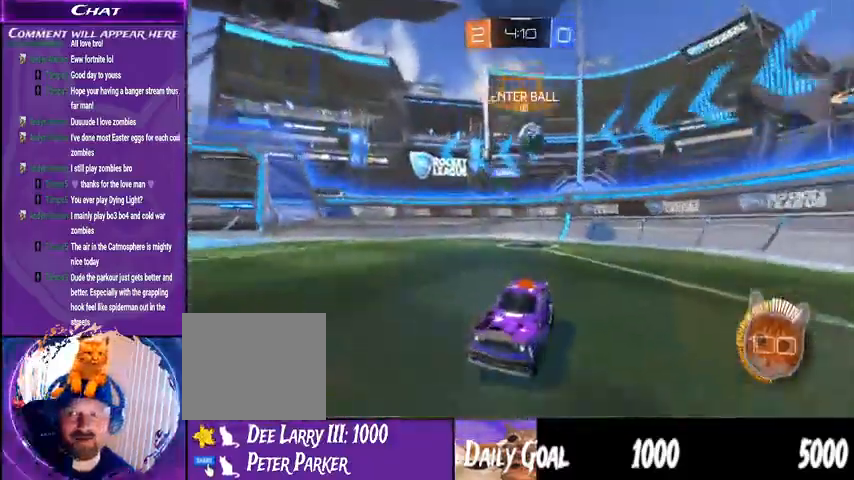
Gameplay with a controller (PlayStation layout); each line is a JSON object with the inputs held at the frame after it. "events" lists button and stick changes between this image and that frame as [ms after this image, input, new state], when the widget could be followed in between. Not read: HOME SELECT.
{"buttons": ["R2"], "left_stick": "center", "right_stick": "center", "events": [[133, "CROSS", "down"], [133, "L1", "down"], [167, "R1", "down"], [400, "L1", "up"], [433, "CROSS", "up"], [433, "R1", "up"]]}
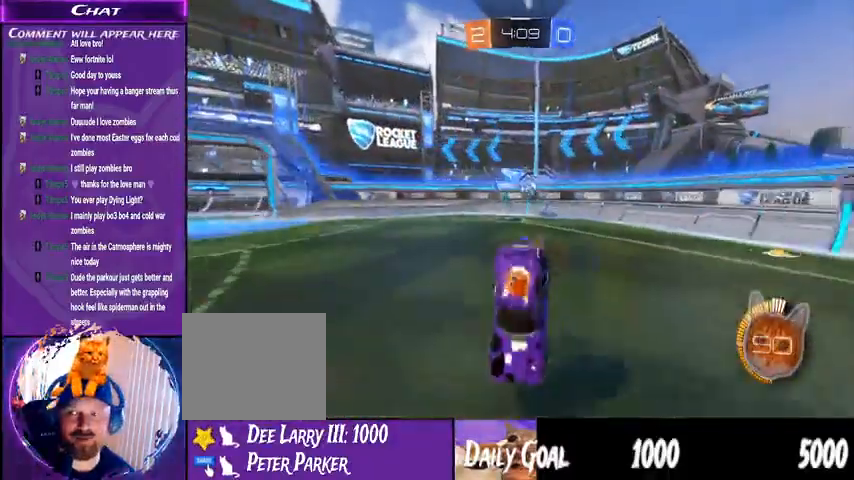
{"buttons": ["R2"], "left_stick": "center", "right_stick": "center", "events": []}
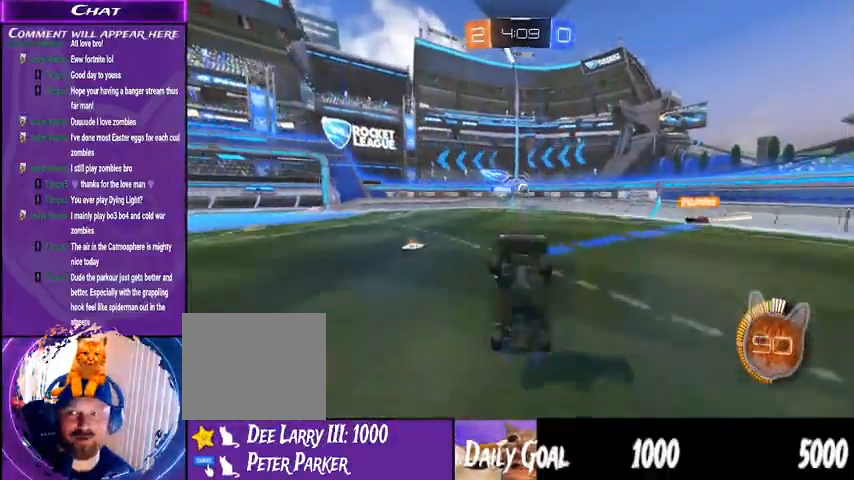
{"buttons": ["R2"], "left_stick": "center", "right_stick": "center", "events": []}
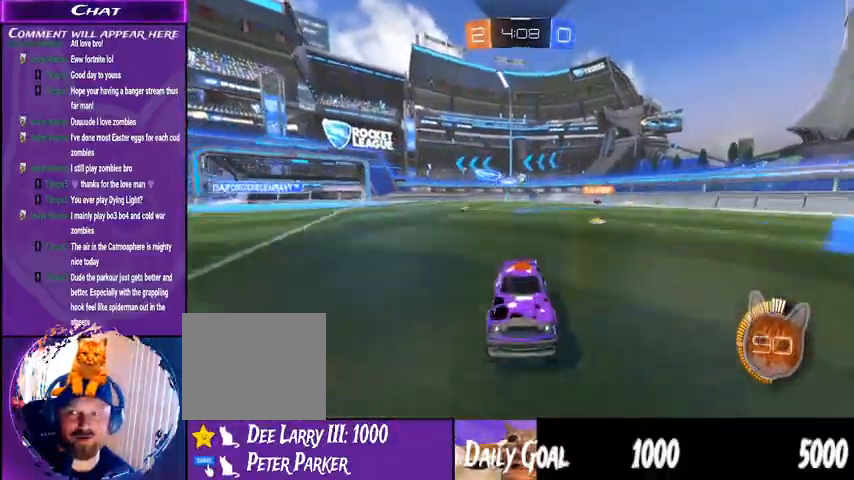
{"buttons": ["R2"], "left_stick": "center", "right_stick": "center", "events": [[133, "CROSS", "down"], [133, "L1", "down"], [133, "left_stick", "left"], [233, "CROSS", "up"], [300, "CROSS", "down"], [400, "L1", "up"], [433, "CROSS", "up"], [433, "left_stick", "center"]]}
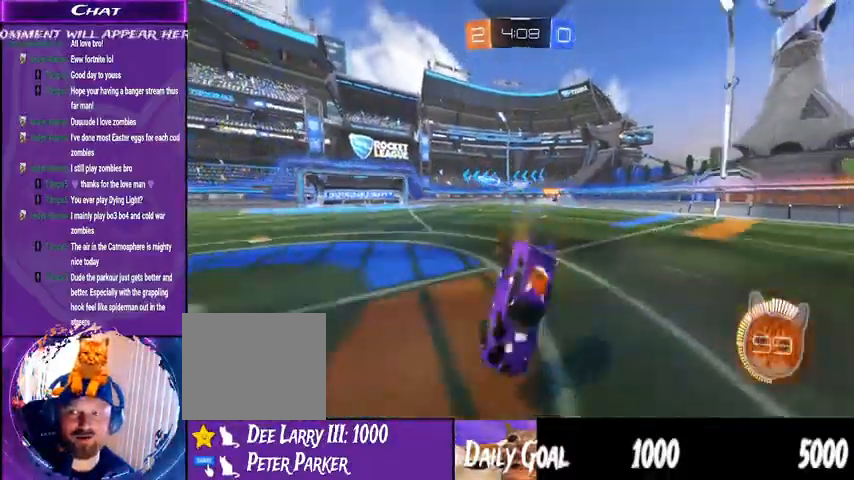
{"buttons": ["R2"], "left_stick": "center", "right_stick": "center", "events": []}
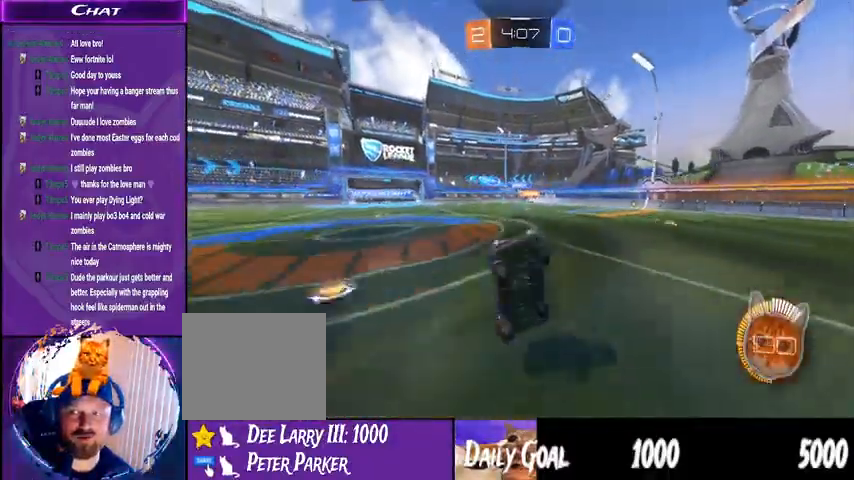
{"buttons": ["R2"], "left_stick": "center", "right_stick": "center", "events": []}
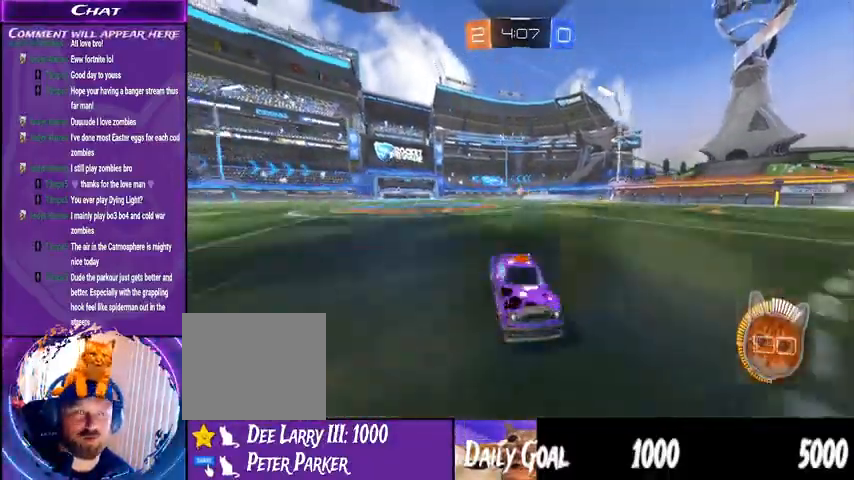
{"buttons": ["R2"], "left_stick": "down-right", "right_stick": "center"}
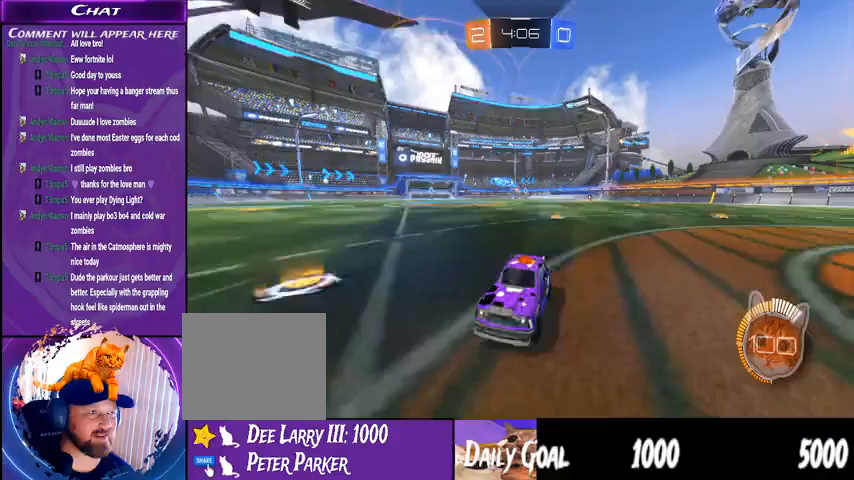
{"buttons": ["R2"], "left_stick": "down-right", "right_stick": "center", "events": []}